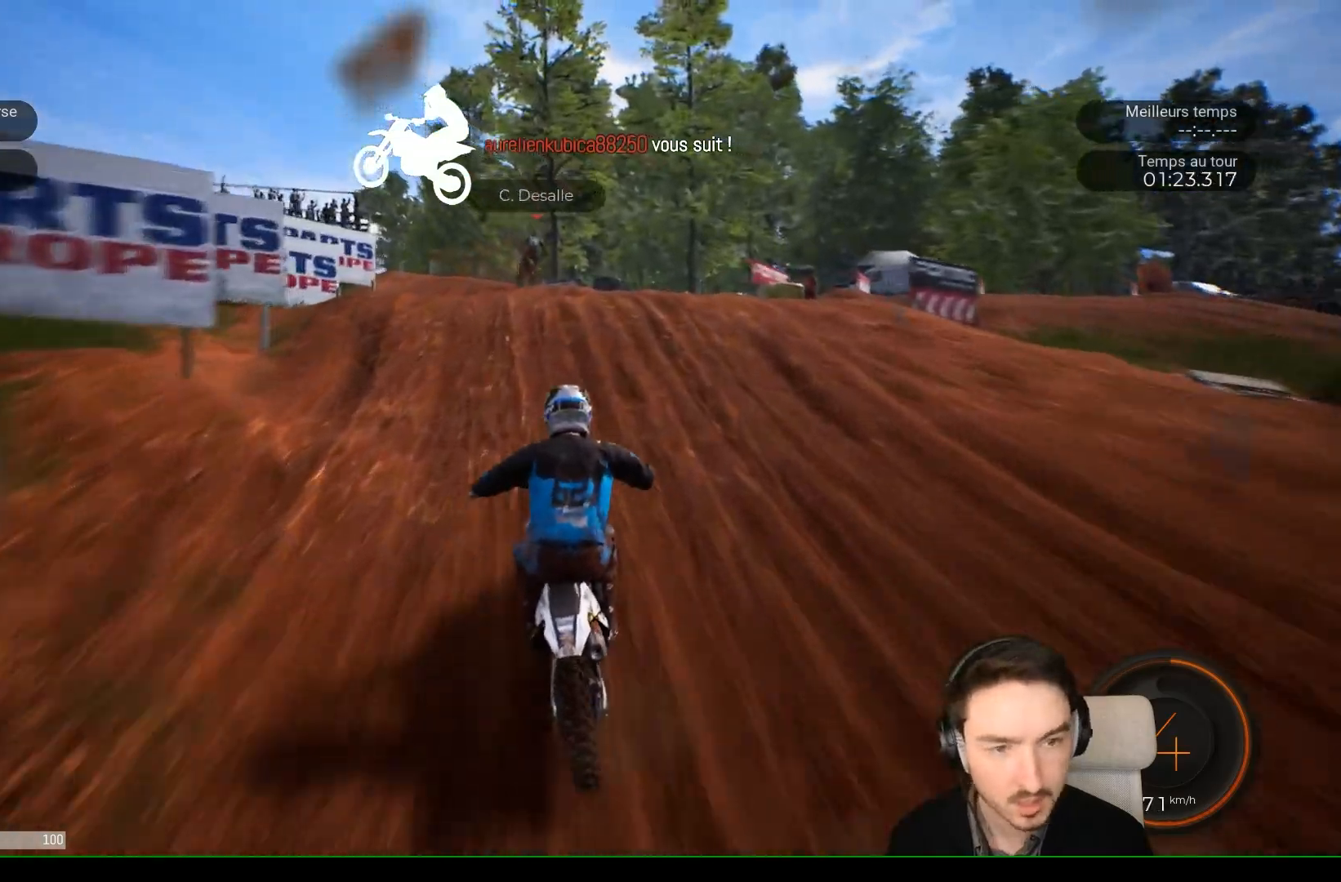
Gameplay with a controller (Xbox layout); each line is a JSON object with the inputs held at the frame after it. "events" lists button and stick changes between this image and that frame as [ms after this image, input, new state], when the widget could be followed in between. Not read: L3 R3.
{"buttons": ["R2"], "left_stick": "right", "right_stick": "center", "events": [[133, "left_stick", "right"], [350, "R2", "up"], [450, "R2", "down"]]}
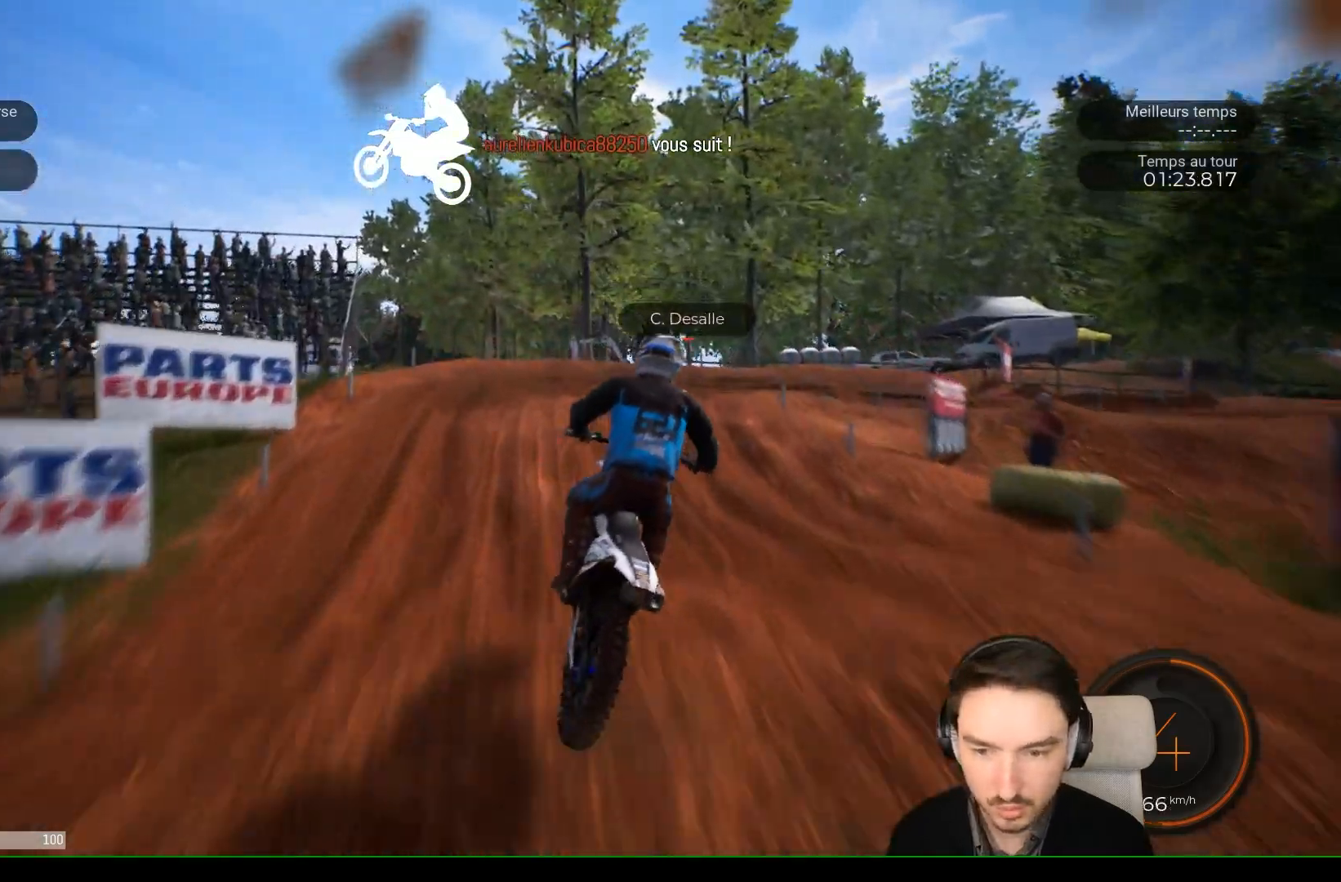
{"buttons": [], "left_stick": "center", "right_stick": "center", "events": [[50, "R2", "up"], [350, "left_stick", "center"]]}
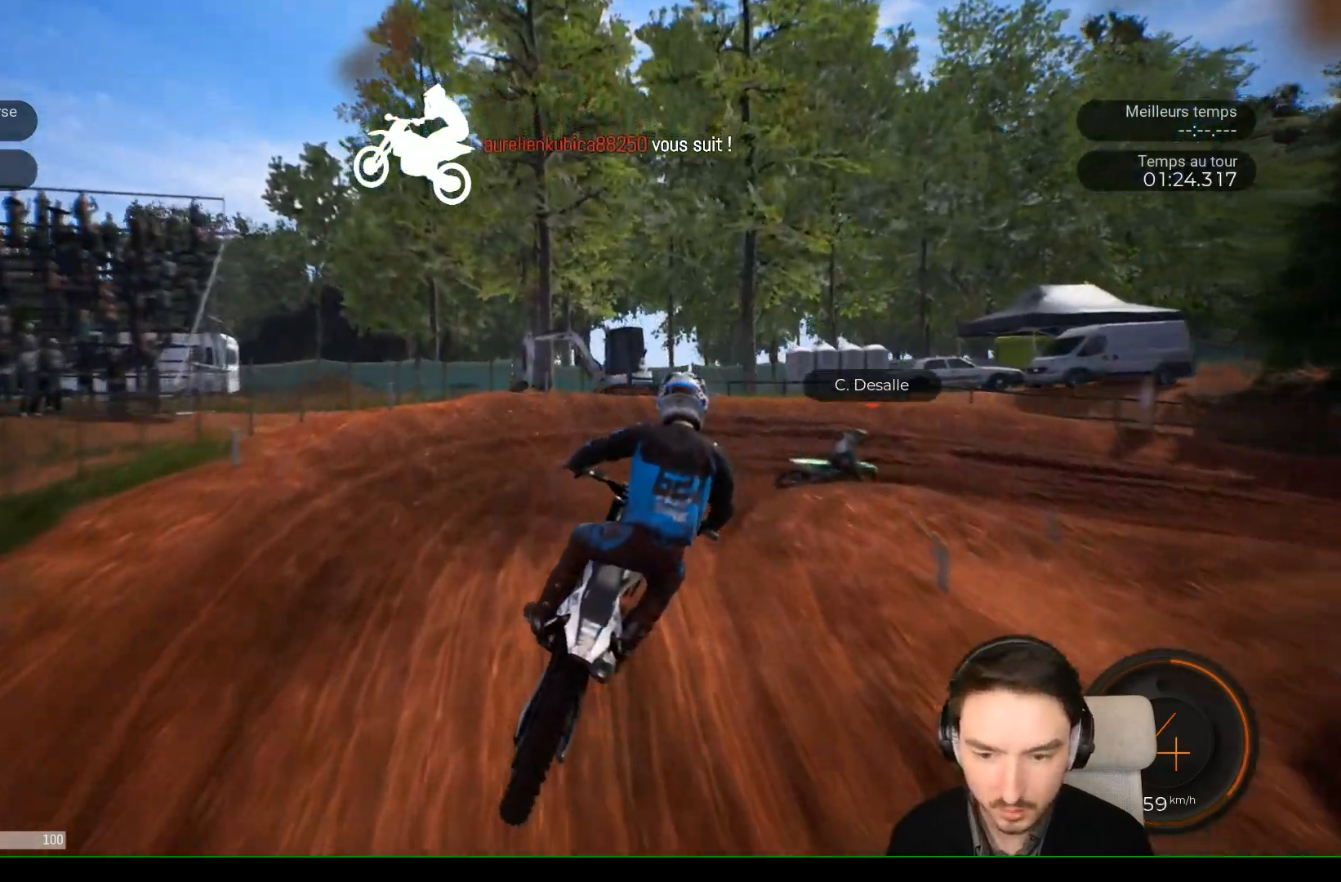
{"buttons": [], "left_stick": "right", "right_stick": "right", "events": [[200, "left_stick", "right"], [367, "R2", "down"], [450, "R2", "up"], [467, "right_stick", "right"]]}
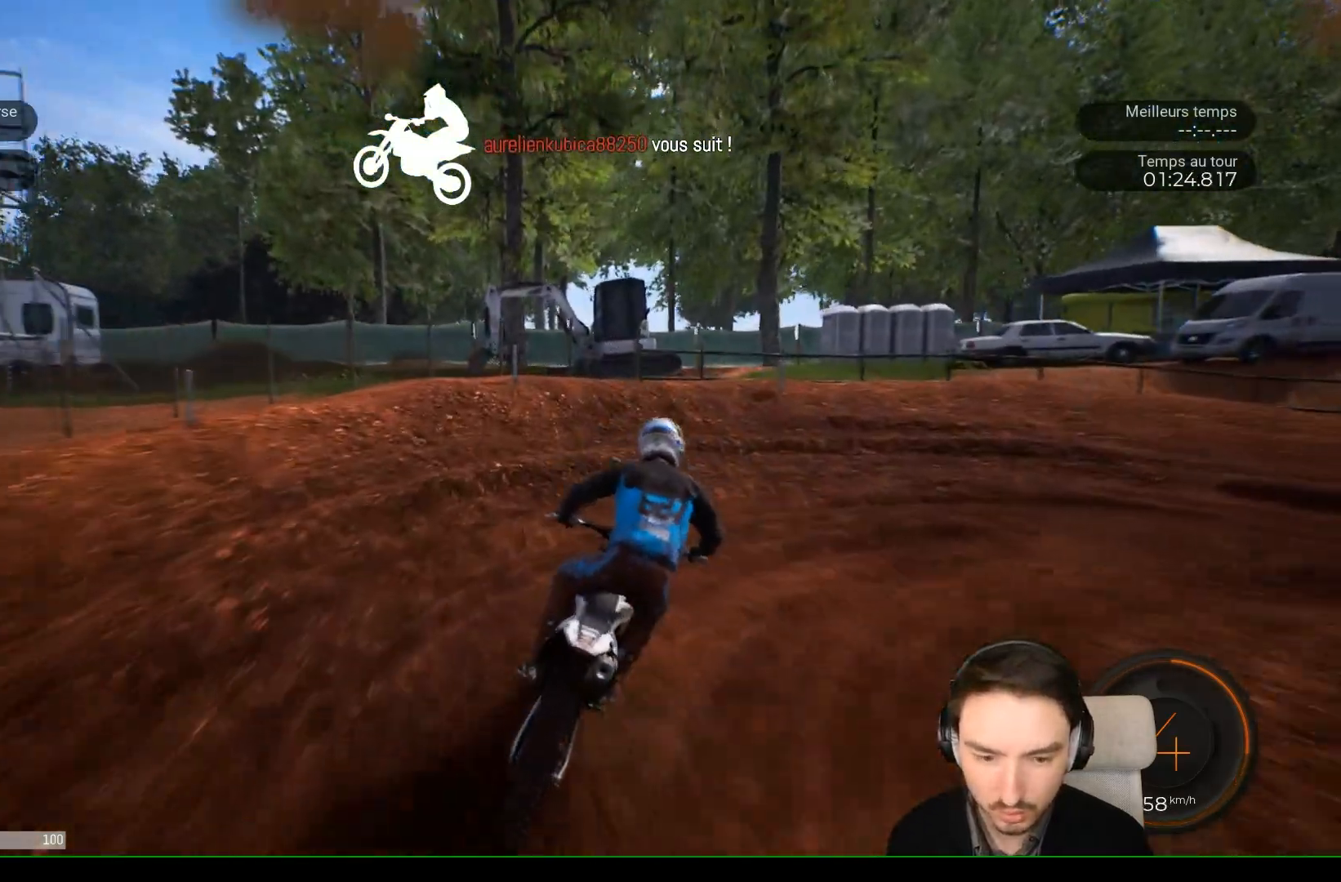
{"buttons": [], "left_stick": "right", "right_stick": "right", "events": [[50, "L2", "down"], [200, "L2", "up"]]}
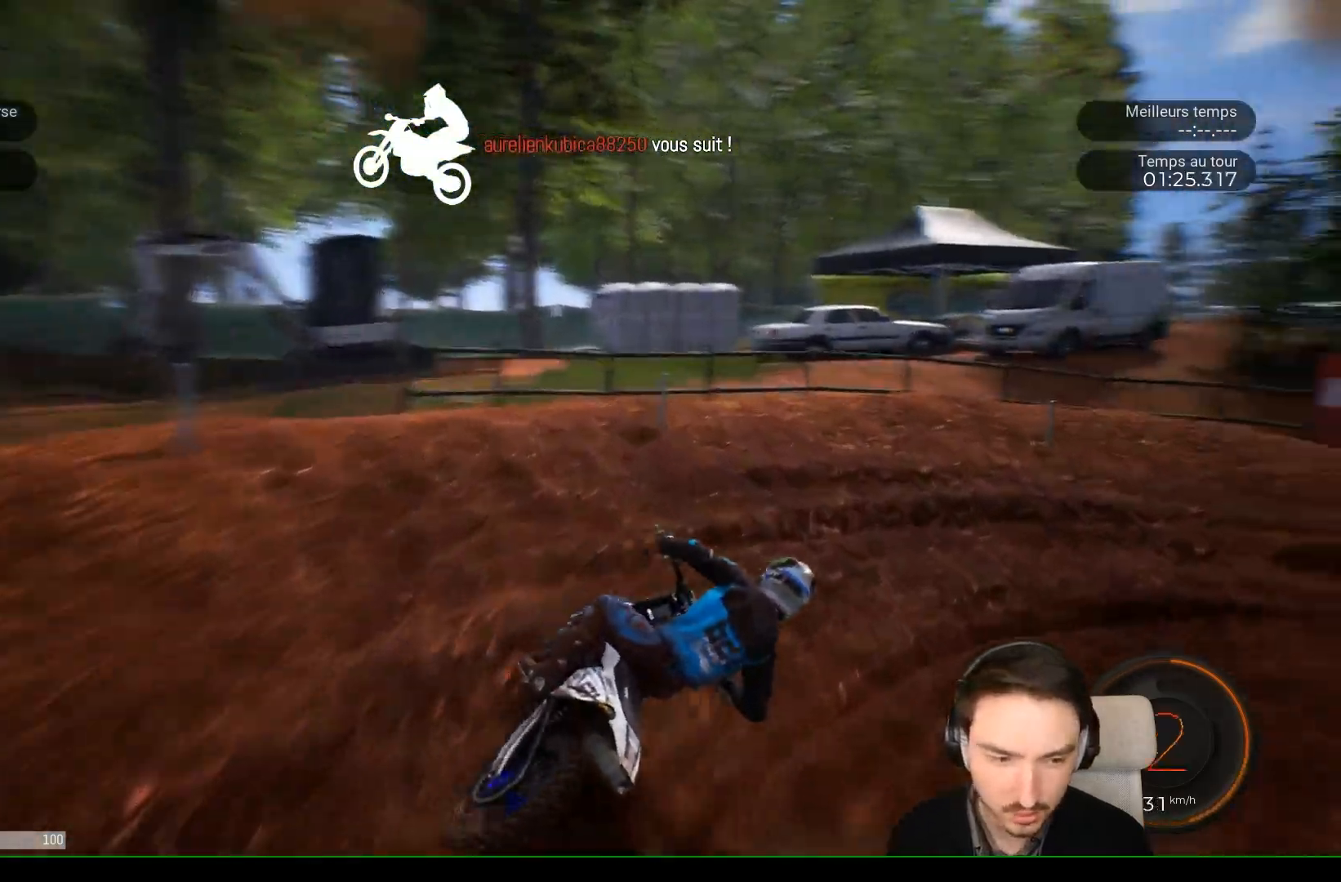
{"buttons": ["R2"], "left_stick": "right", "right_stick": "center", "events": [[150, "R2", "down"], [400, "right_stick", "center"]]}
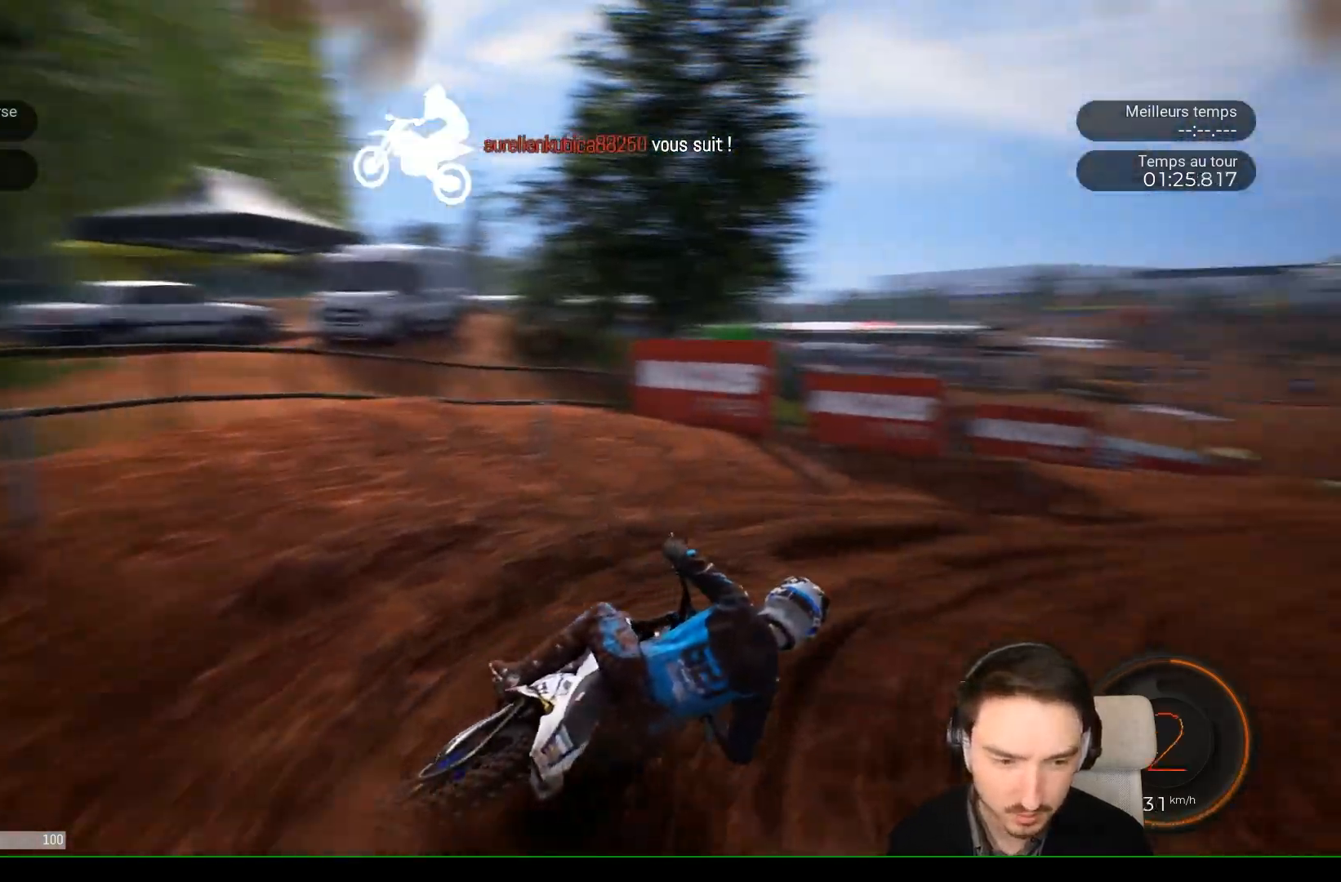
{"buttons": ["R2"], "left_stick": "center", "right_stick": "center", "events": [[467, "left_stick", "center"]]}
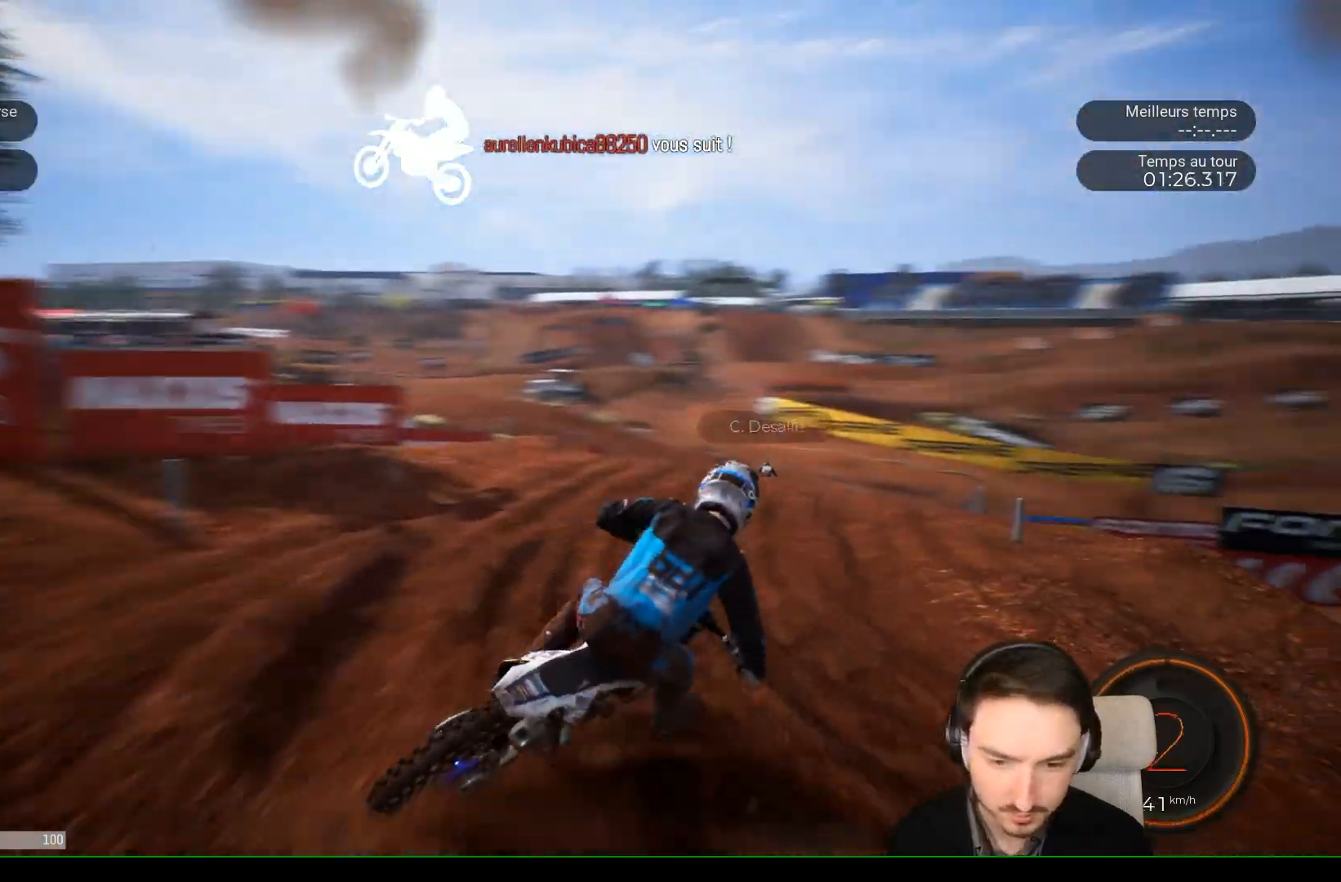
{"buttons": ["R2"], "left_stick": "left", "right_stick": "center", "events": [[150, "left_stick", "left"], [367, "left_stick", "center"], [450, "left_stick", "left"]]}
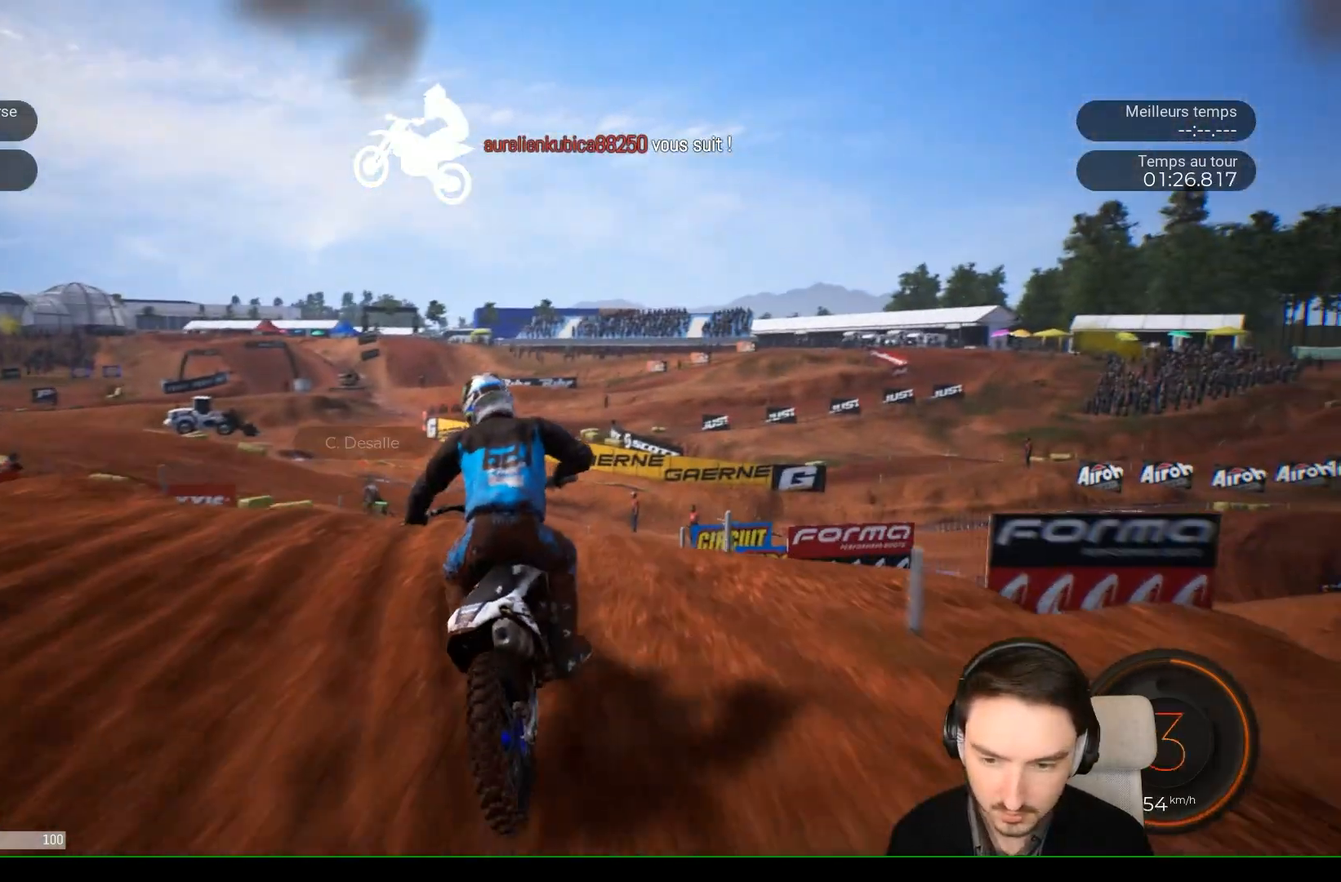
{"buttons": [], "left_stick": "left", "right_stick": "center", "events": [[417, "R2", "up"]]}
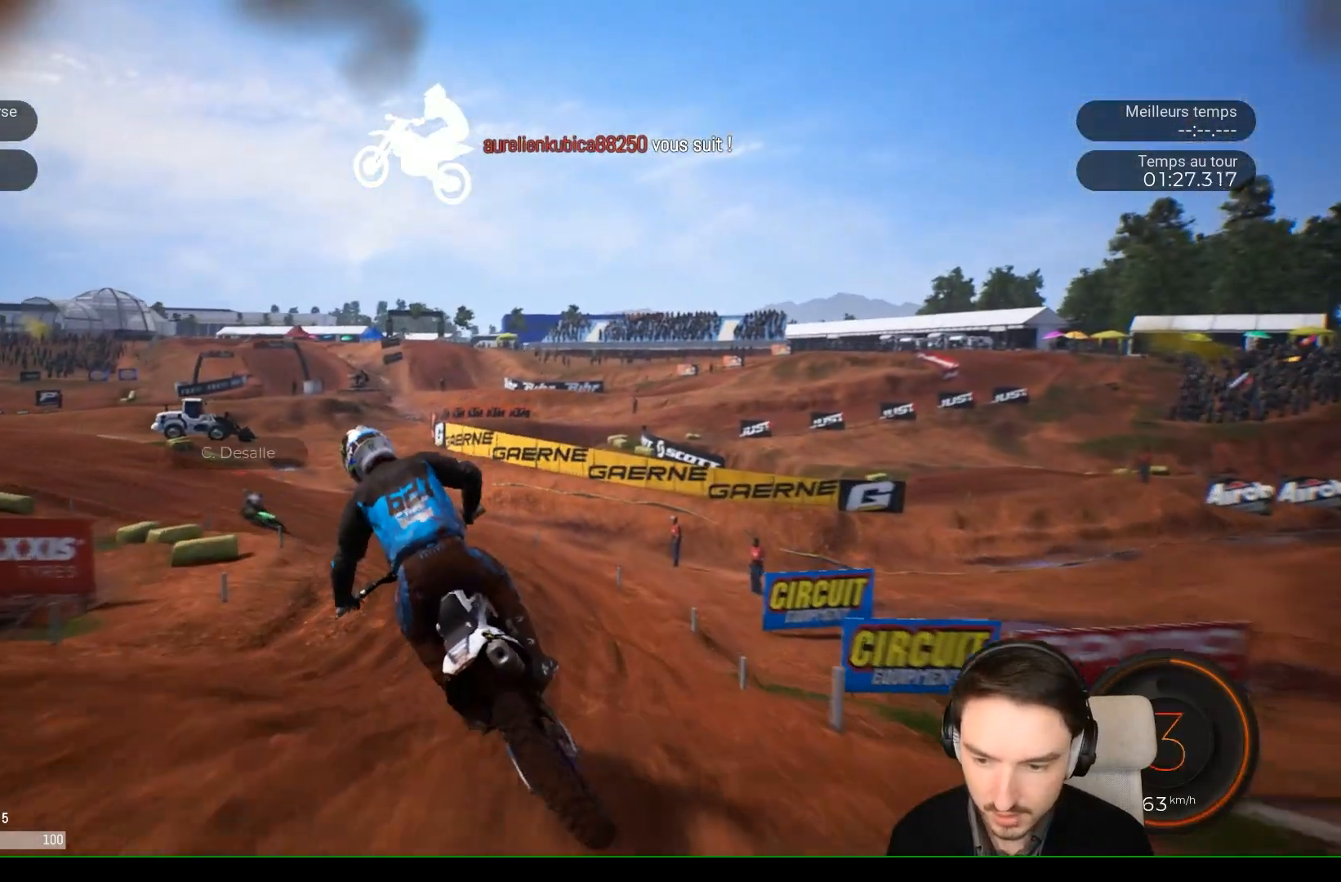
{"buttons": ["R2"], "left_stick": "left", "right_stick": "center", "events": [[17, "left_stick", "center"], [217, "R2", "down"], [217, "left_stick", "left"]]}
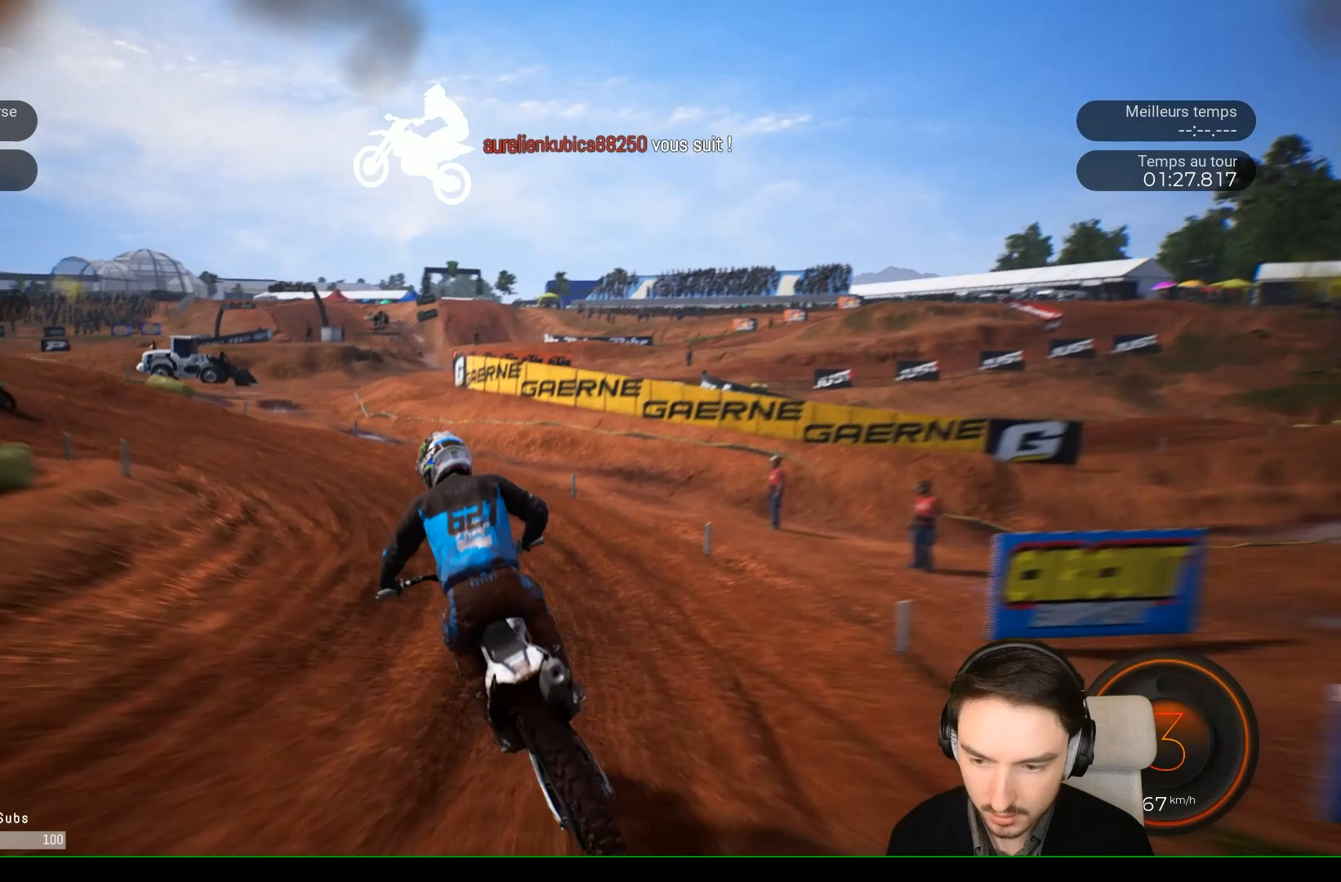
{"buttons": ["R2"], "left_stick": "left", "right_stick": "center", "events": []}
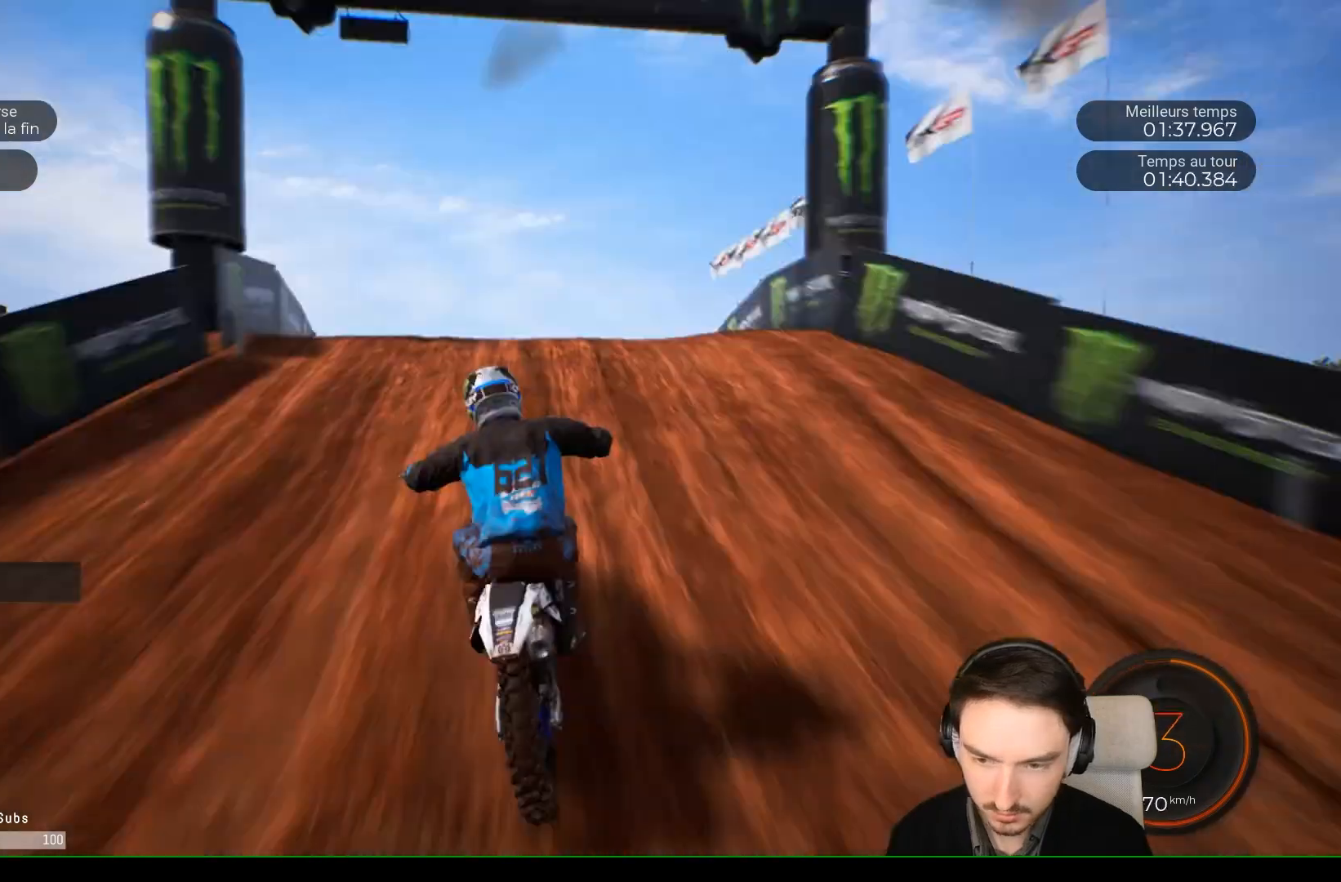
{"buttons": ["R2"], "left_stick": "up", "right_stick": "up", "events": [[17, "right_stick", "right"], [217, "left_stick", "up-left"], [217, "right_stick", "up-right"], [367, "right_stick", "up"], [417, "left_stick", "up"]]}
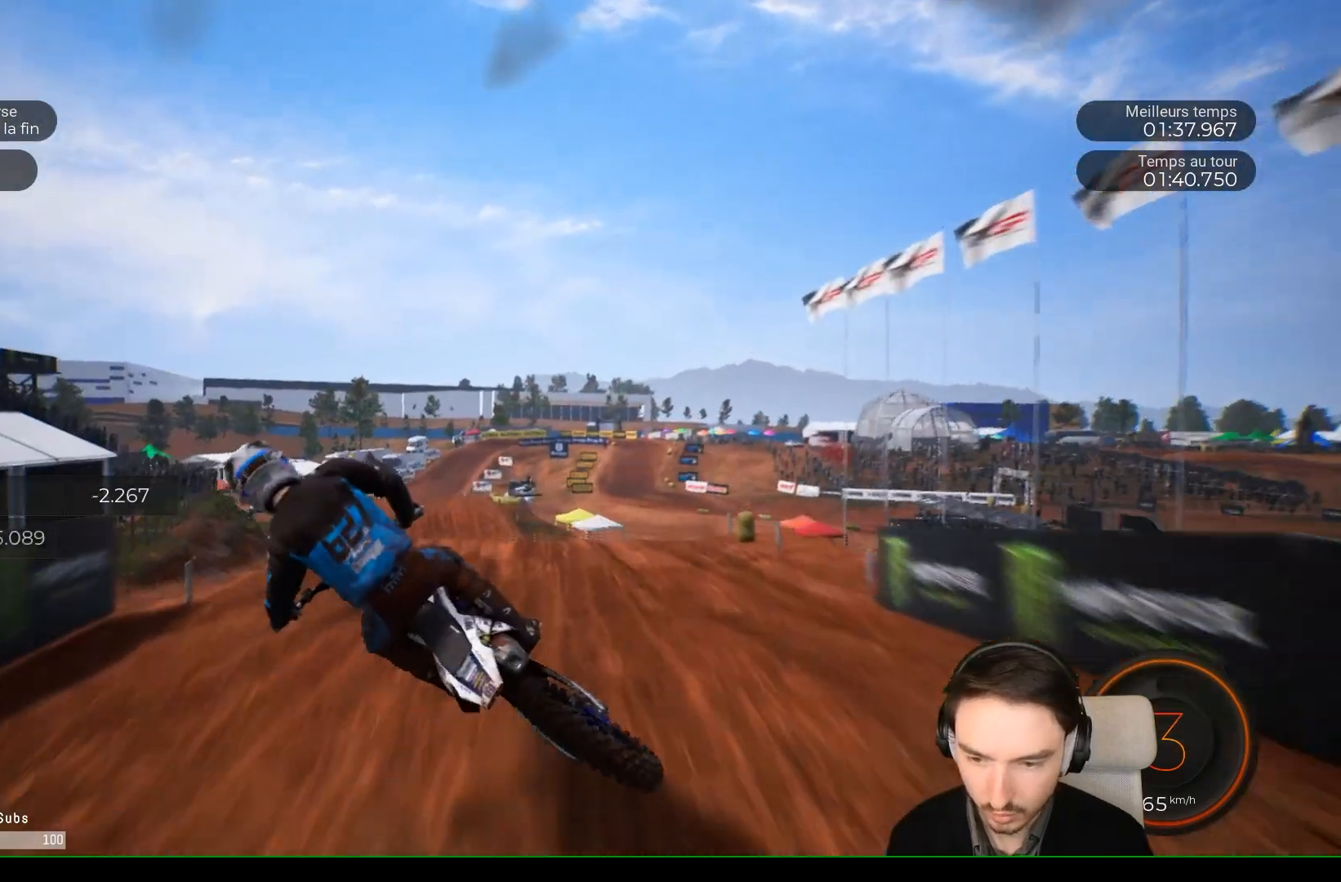
{"buttons": [], "left_stick": "center", "right_stick": "center", "events": [[17, "R2", "up"], [367, "left_stick", "center"], [367, "right_stick", "center"]]}
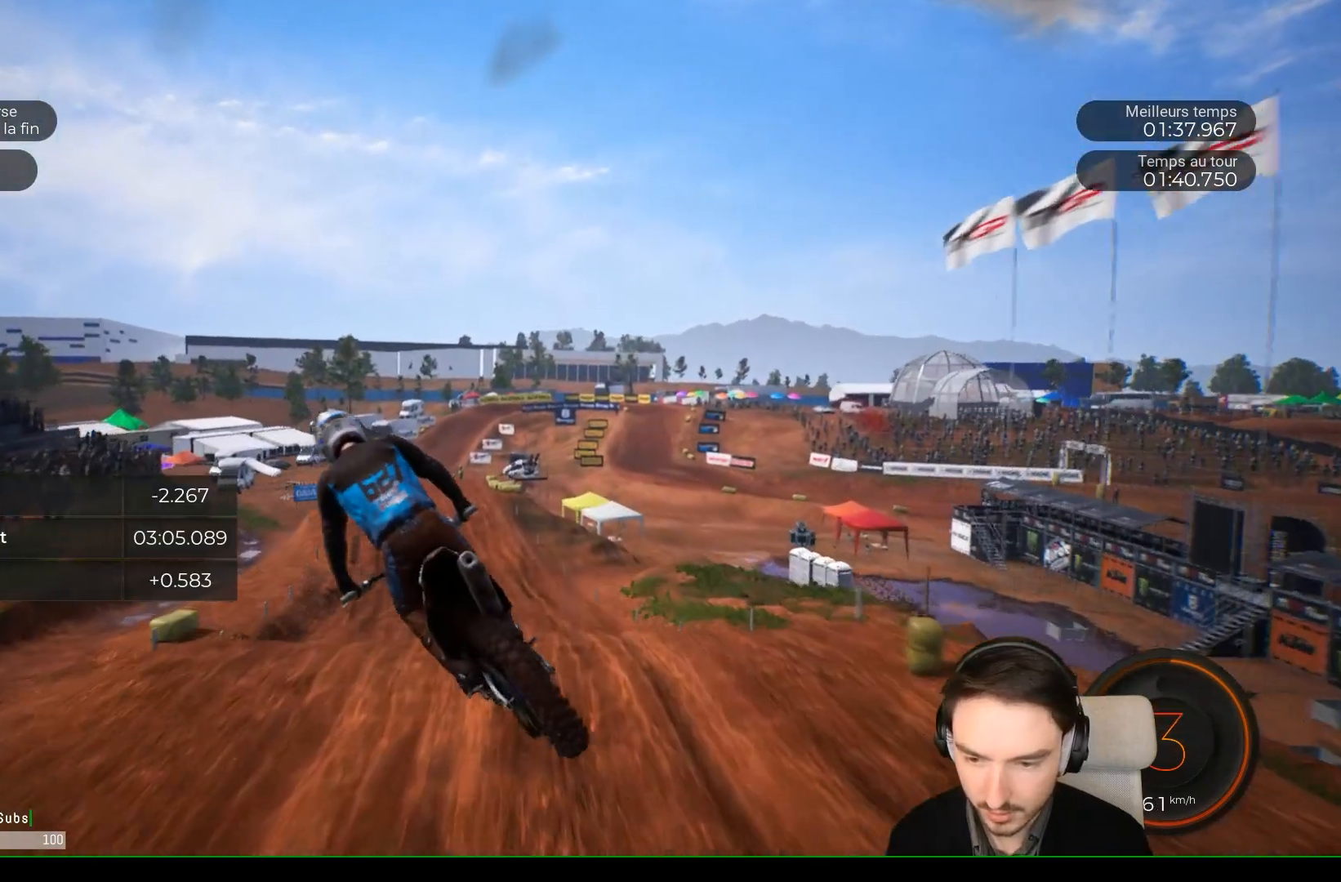
{"buttons": ["R2"], "left_stick": "left", "right_stick": "center", "events": [[217, "R2", "down"], [417, "left_stick", "left"]]}
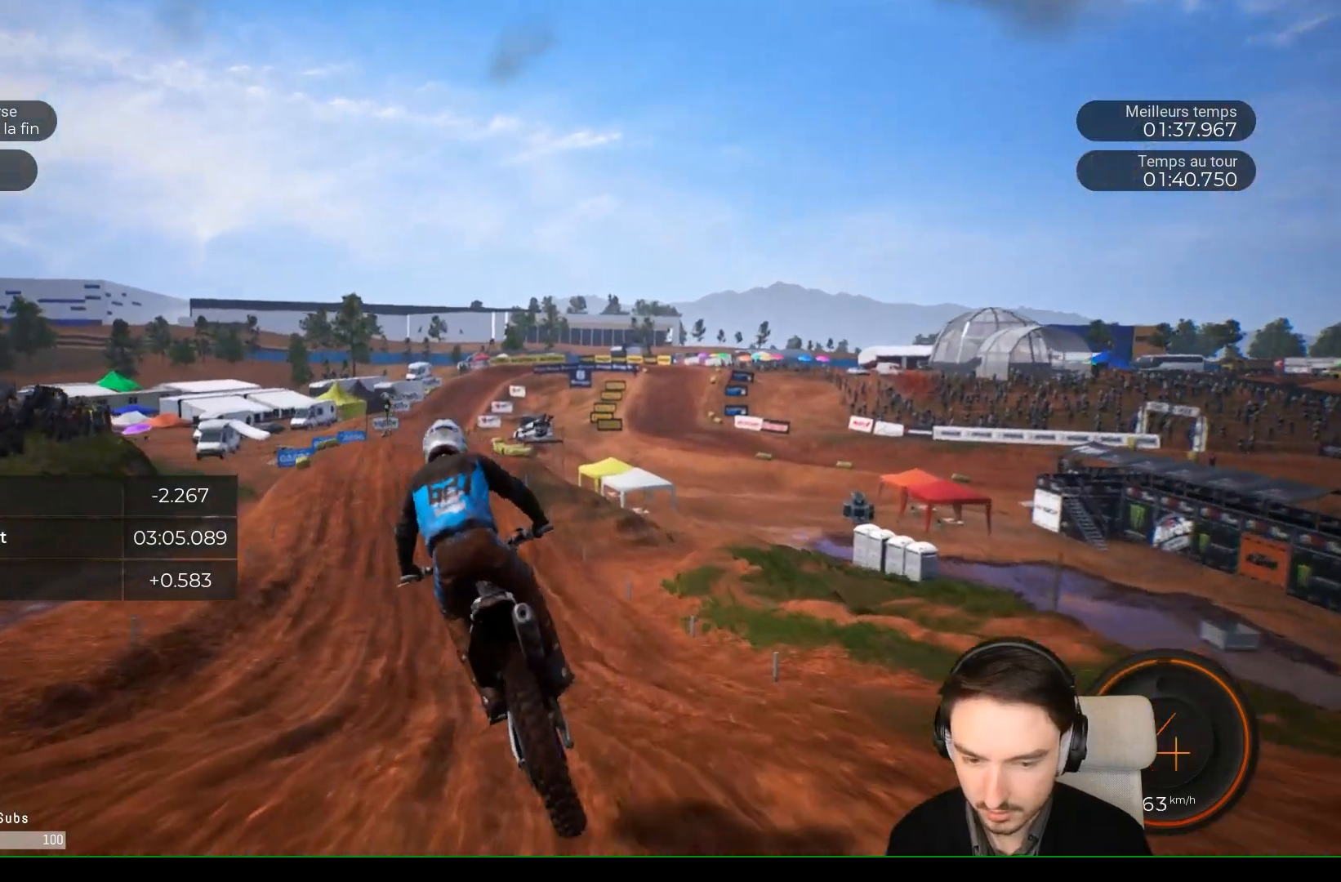
{"buttons": ["R2"], "left_stick": "down-left", "right_stick": "down", "events": [[217, "right_stick", "down"], [483, "left_stick", "down-left"]]}
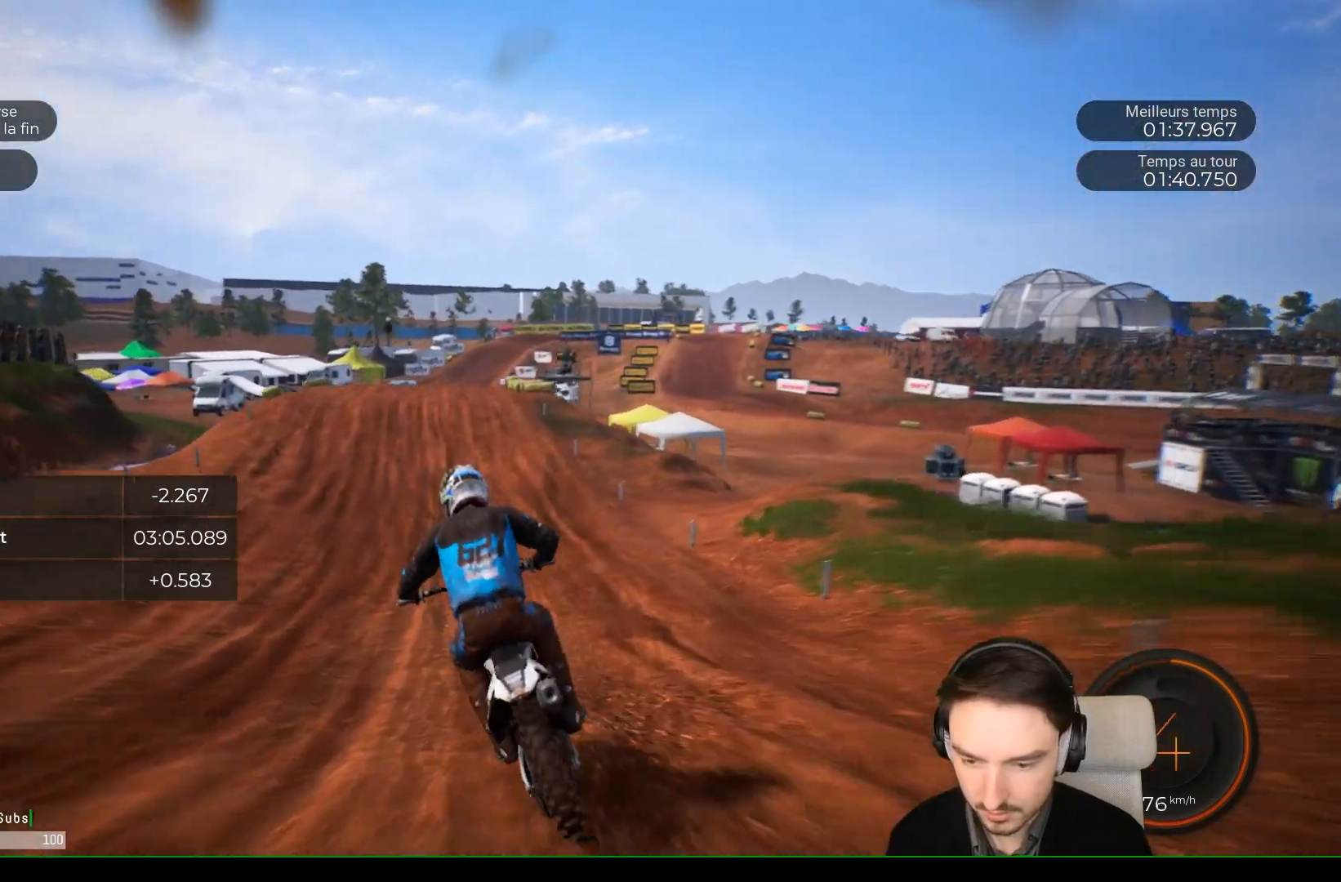
{"buttons": ["R2"], "left_stick": "center", "right_stick": "center", "events": [[417, "left_stick", "center"], [417, "right_stick", "center"]]}
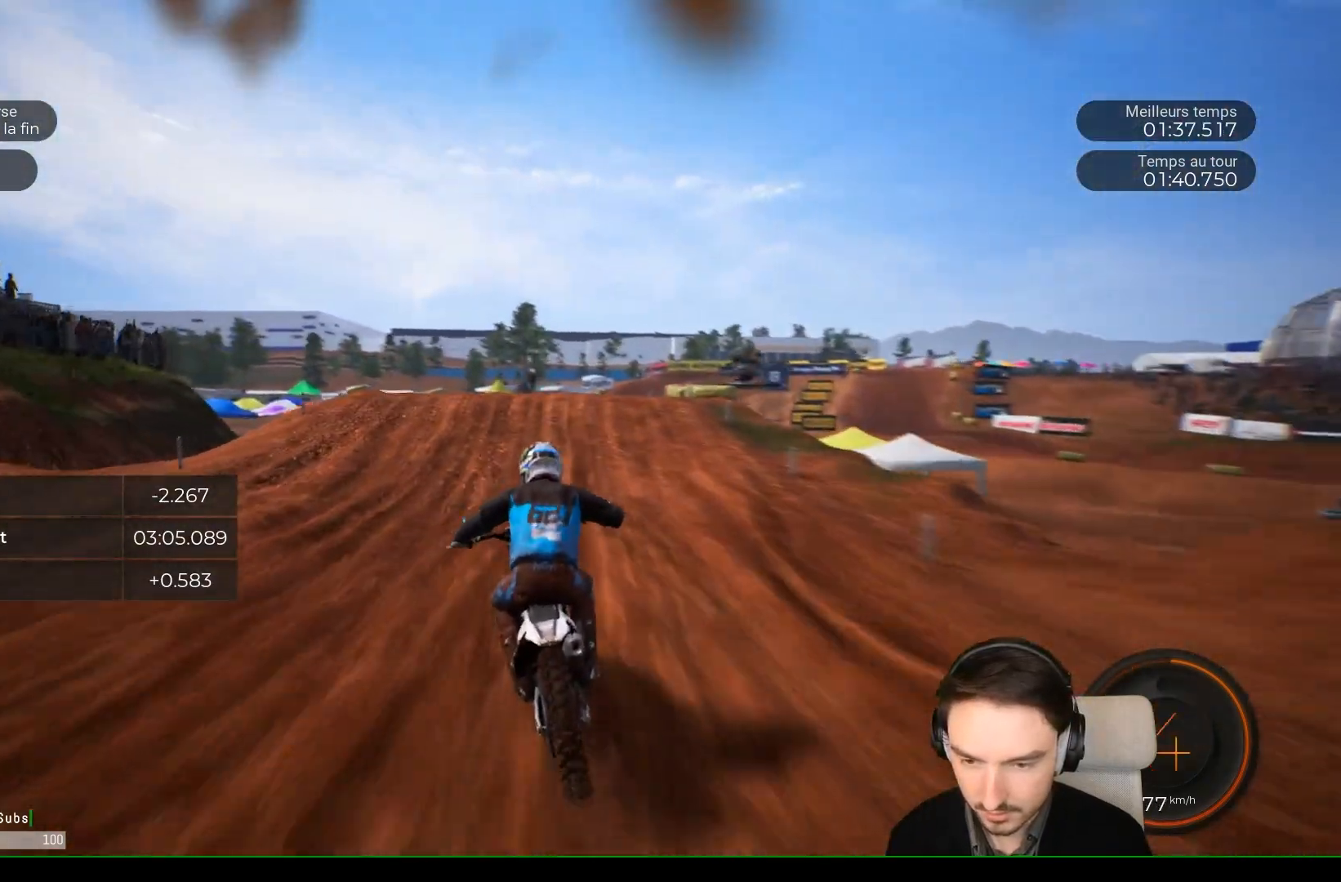
{"buttons": ["R2"], "left_stick": "up-right", "right_stick": "up", "events": [[283, "left_stick", "right"], [400, "right_stick", "up"], [433, "left_stick", "up-right"]]}
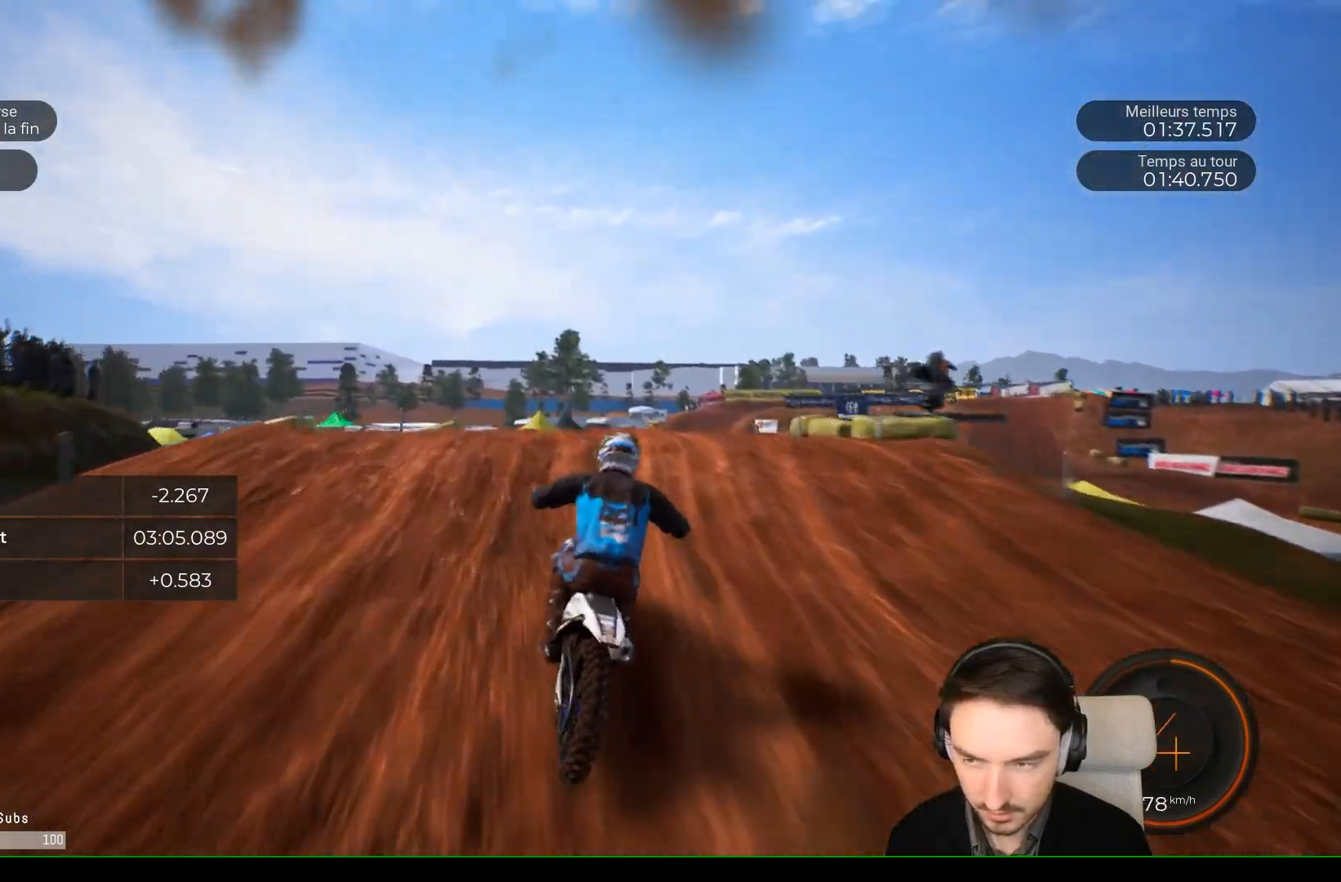
{"buttons": [], "left_stick": "up-left", "right_stick": "up", "events": [[183, "left_stick", "up"], [250, "R2", "up"], [433, "left_stick", "up-left"]]}
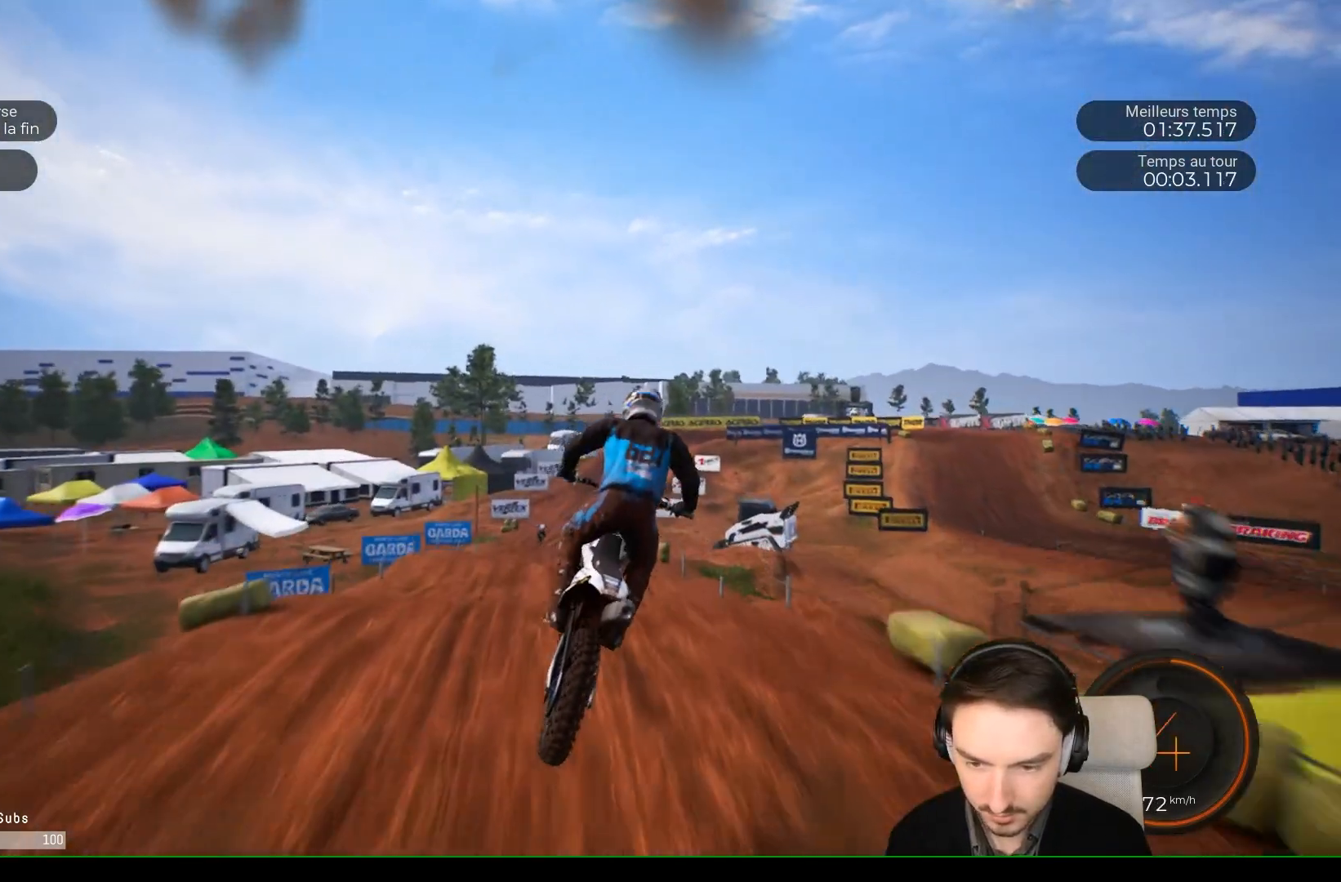
{"buttons": [], "left_stick": "center", "right_stick": "center", "events": [[233, "left_stick", "center"], [317, "right_stick", "center"]]}
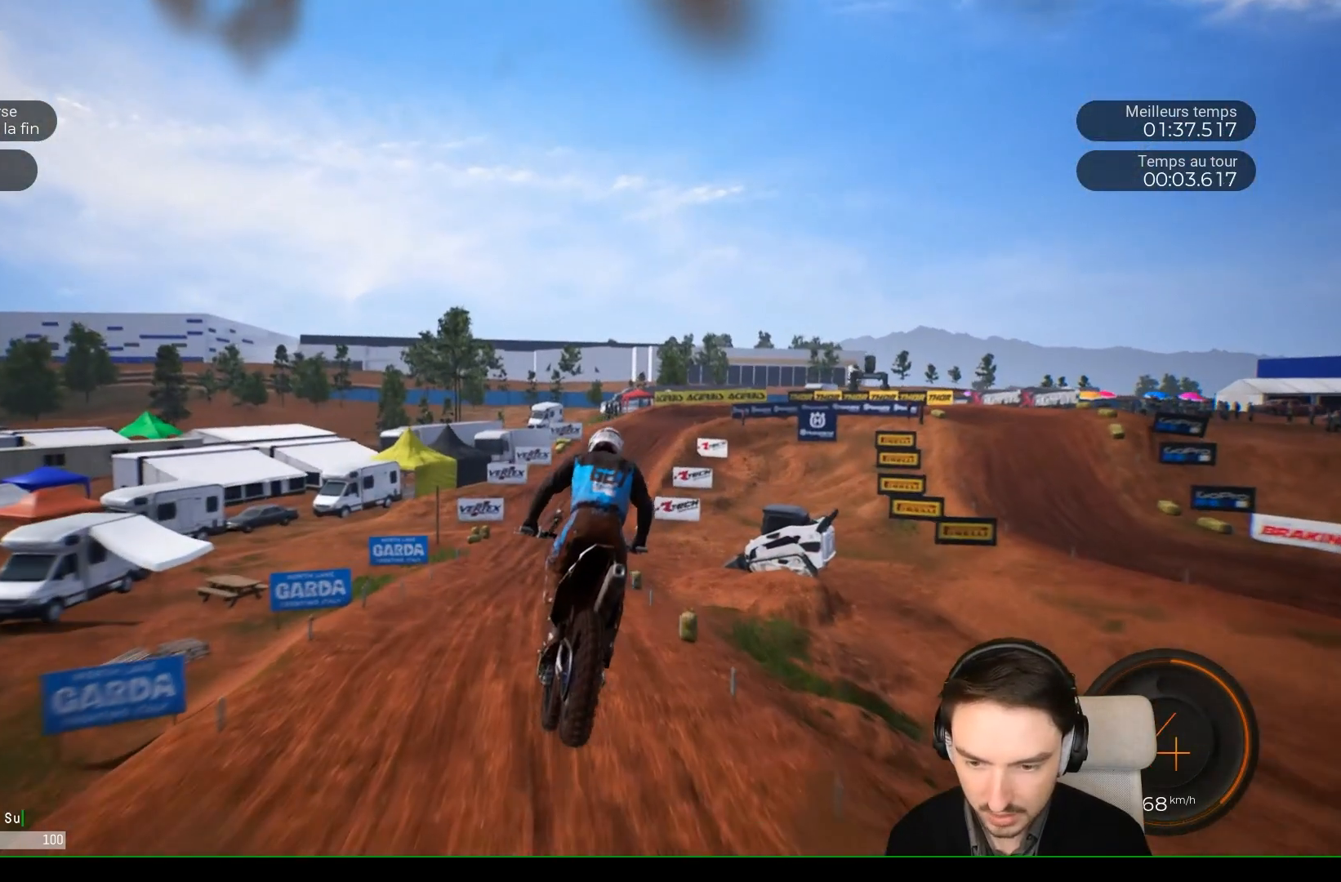
{"buttons": ["R2"], "left_stick": "center", "right_stick": "center", "events": [[33, "R2", "down"]]}
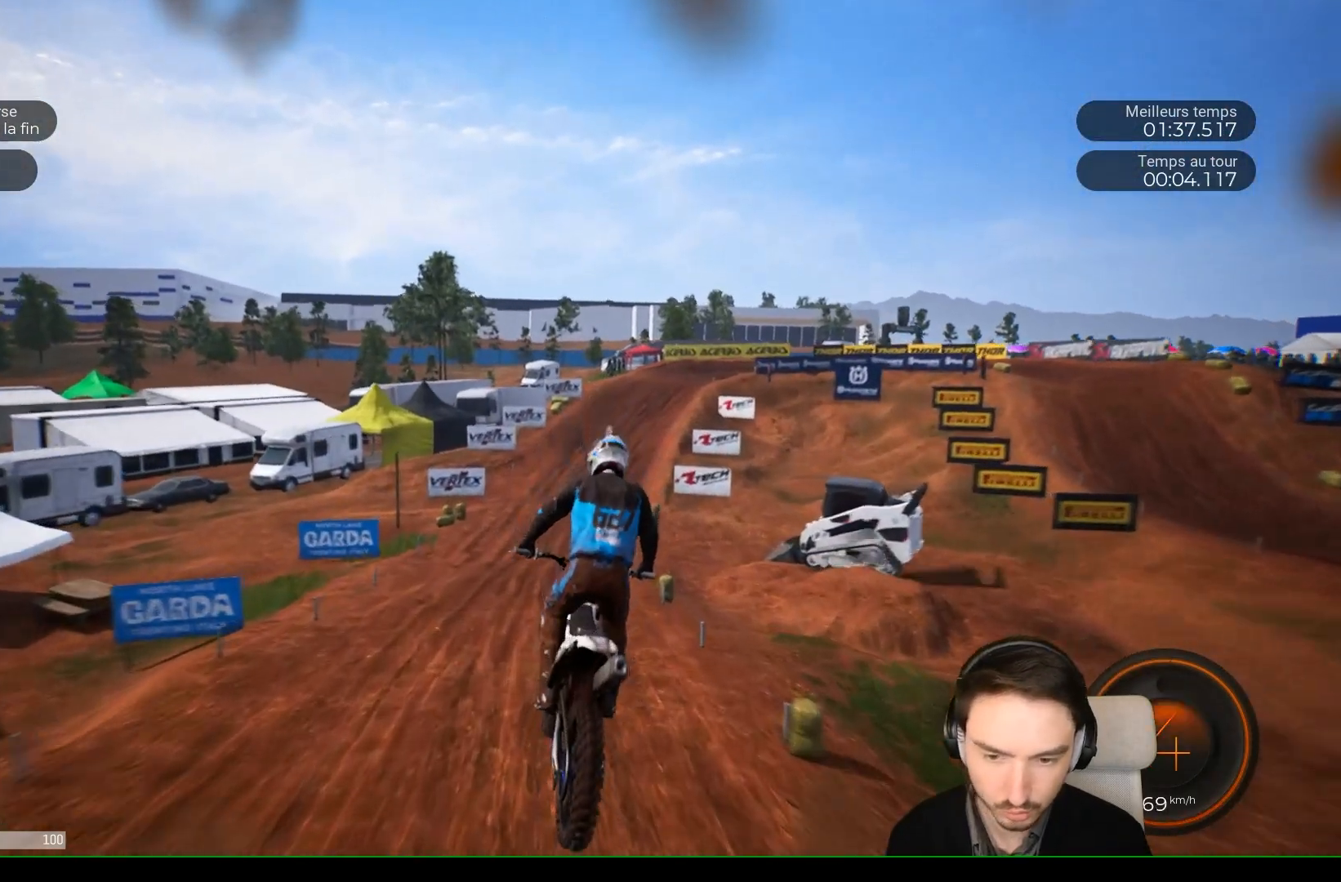
{"buttons": ["R2"], "left_stick": "center", "right_stick": "down", "events": [[350, "right_stick", "down"]]}
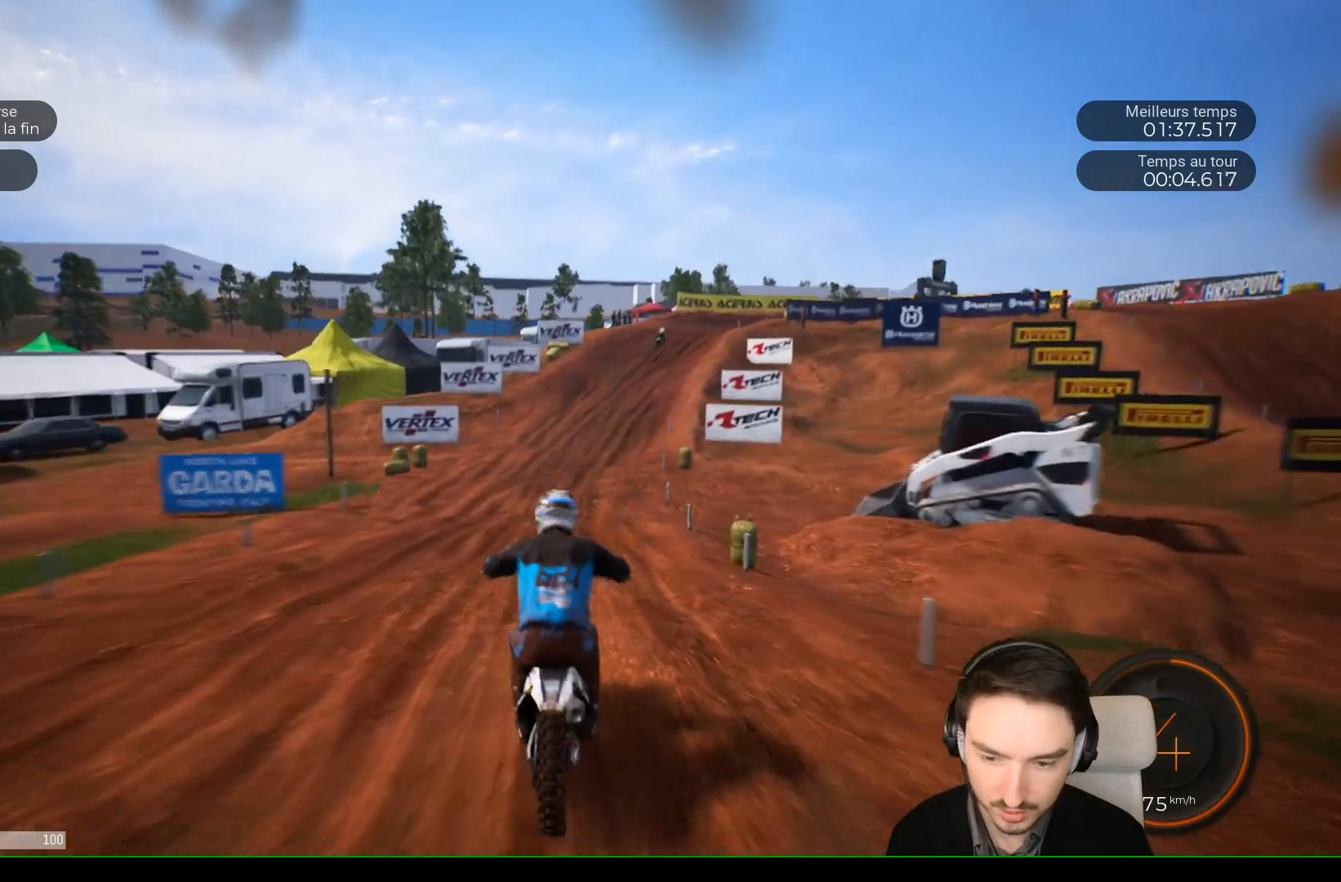
{"buttons": ["R2"], "left_stick": "down-right", "right_stick": "center", "events": [[100, "left_stick", "down"], [200, "left_stick", "down-right"], [267, "right_stick", "center"]]}
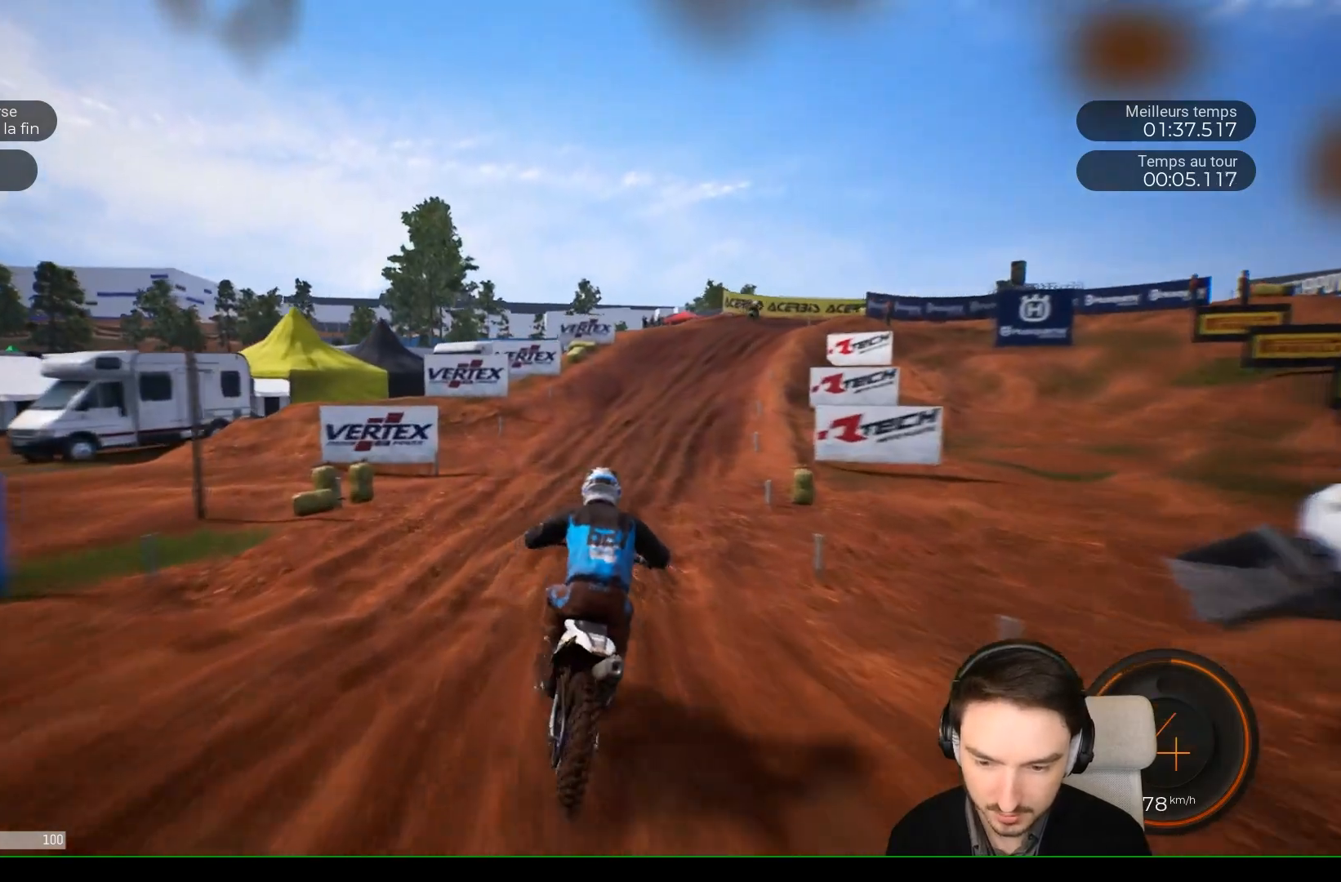
{"buttons": ["R2"], "left_stick": "right", "right_stick": "center", "events": [[83, "left_stick", "center"], [150, "left_stick", "right"]]}
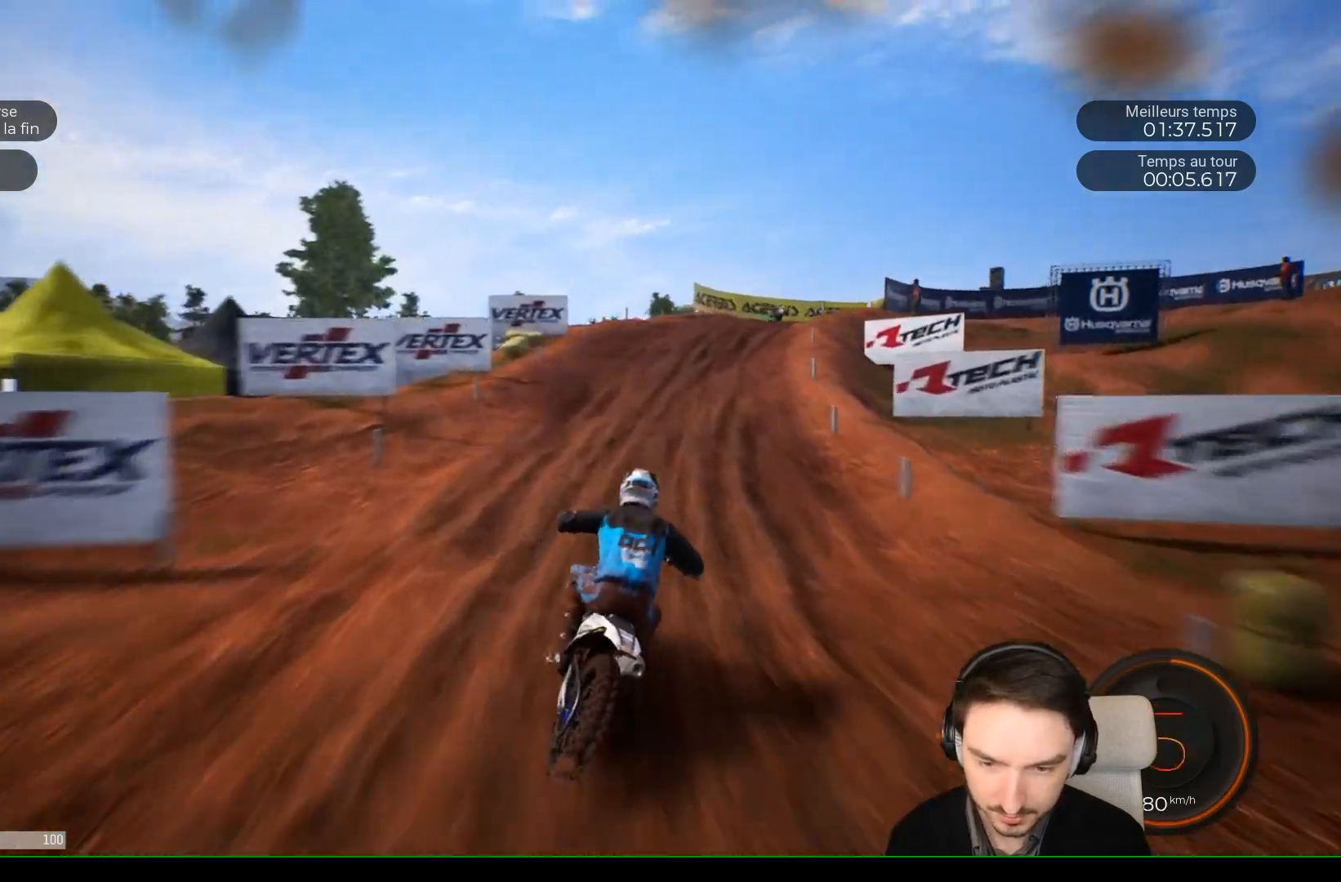
{"buttons": ["R2"], "left_stick": "right", "right_stick": "center", "events": []}
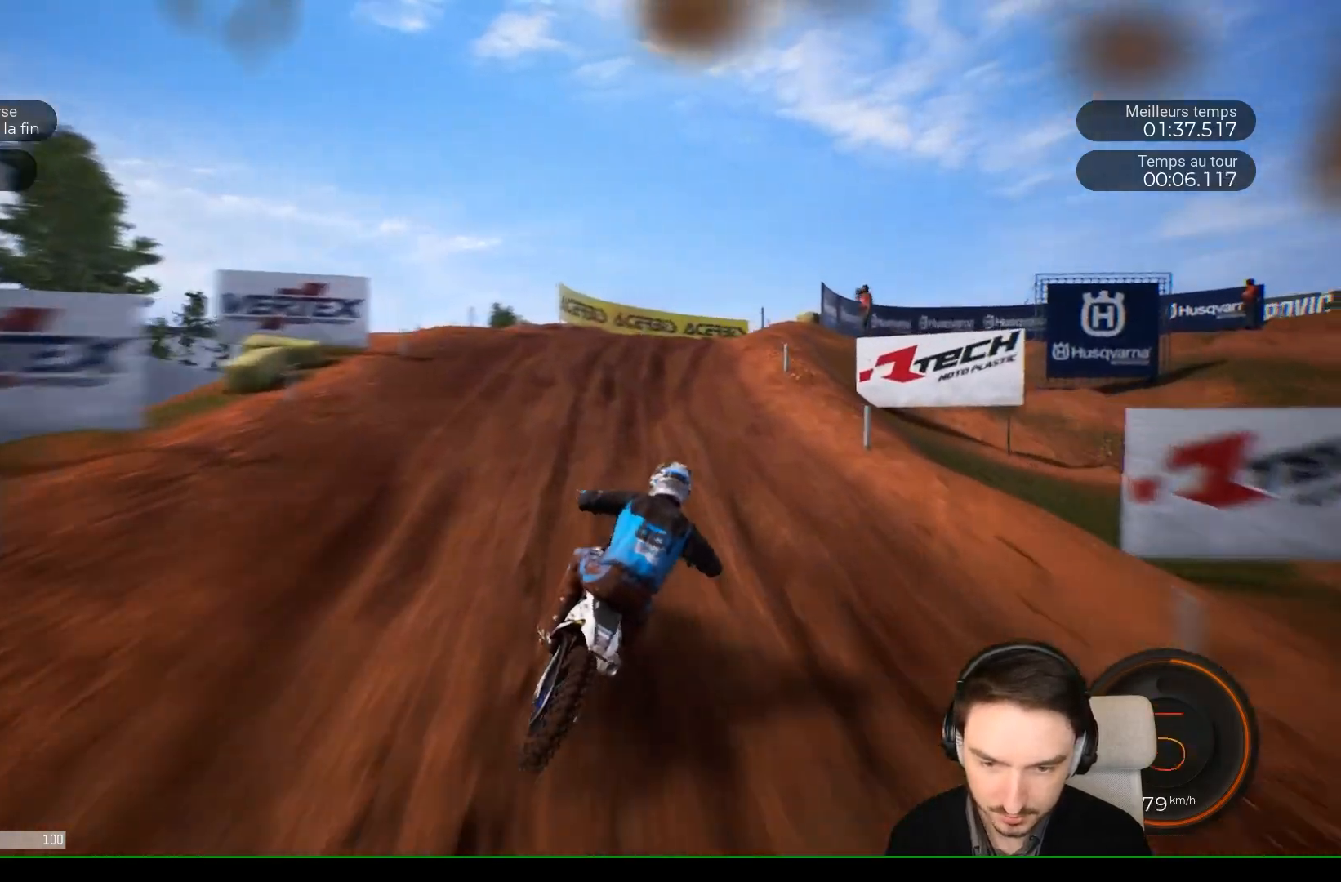
{"buttons": [], "left_stick": "right", "right_stick": "center", "events": [[250, "R2", "up"], [350, "L2", "down"], [367, "R2", "down"], [500, "L2", "up"], [500, "R2", "up"]]}
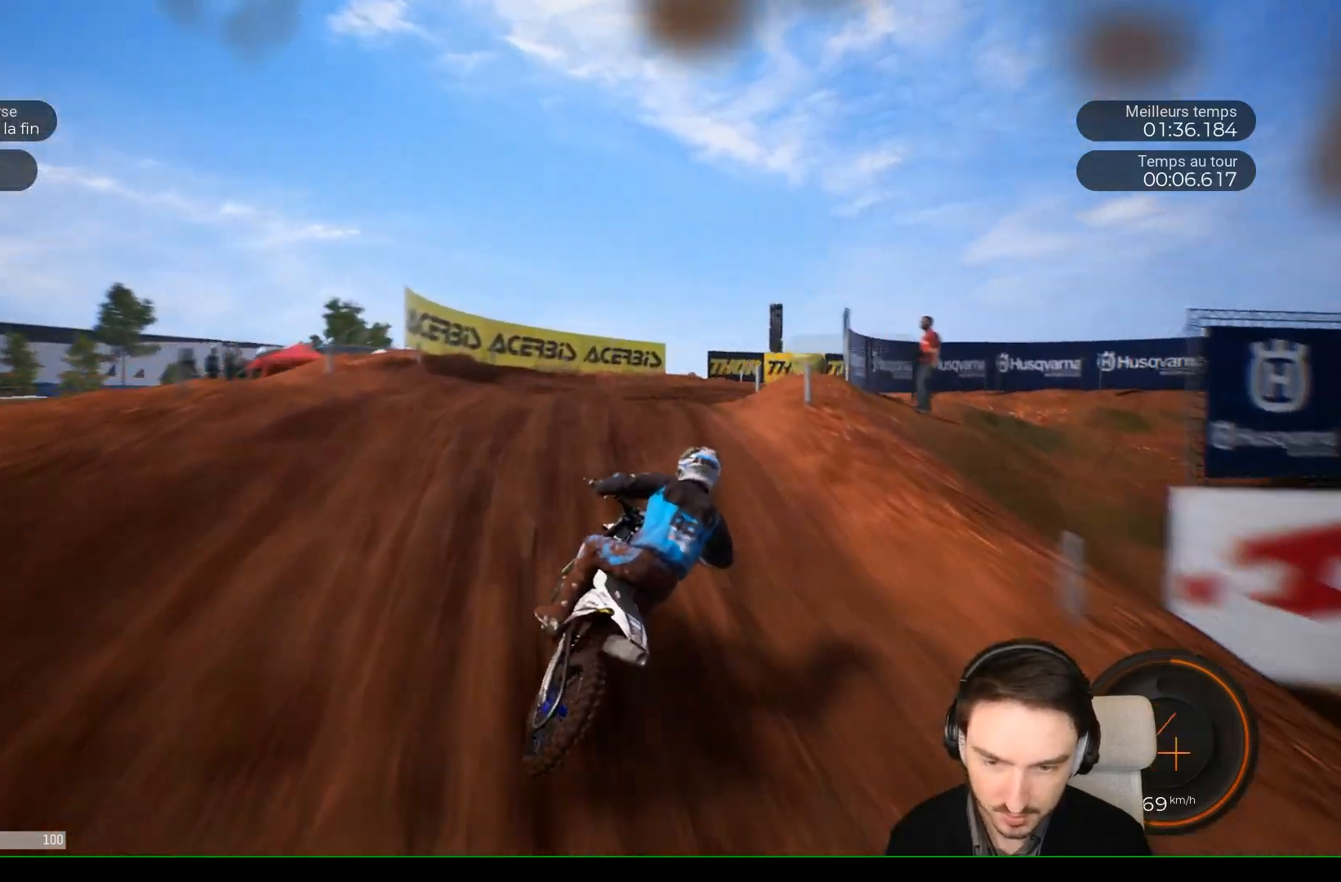
{"buttons": [], "left_stick": "right", "right_stick": "center", "events": []}
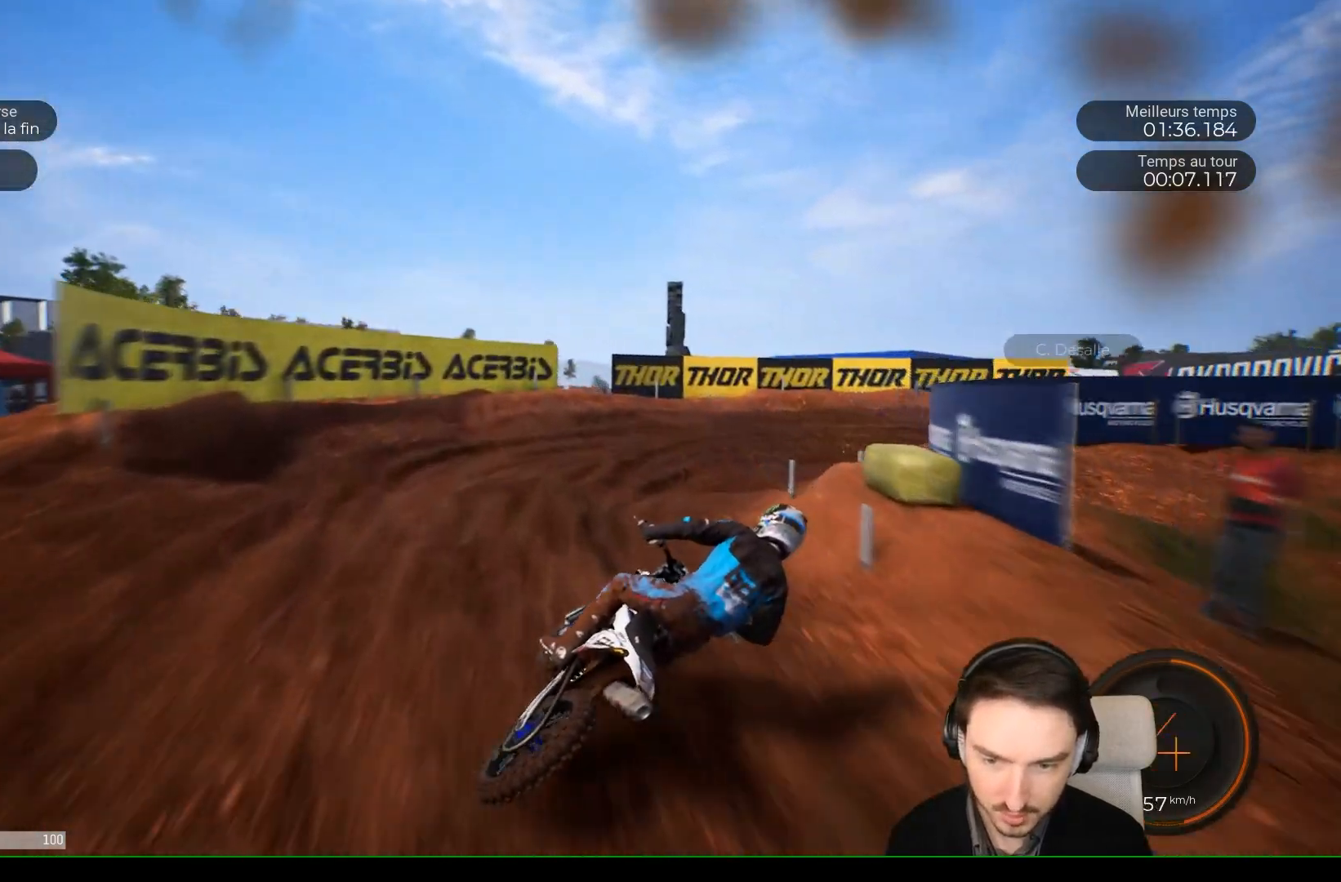
{"buttons": [], "left_stick": "right", "right_stick": "center", "events": []}
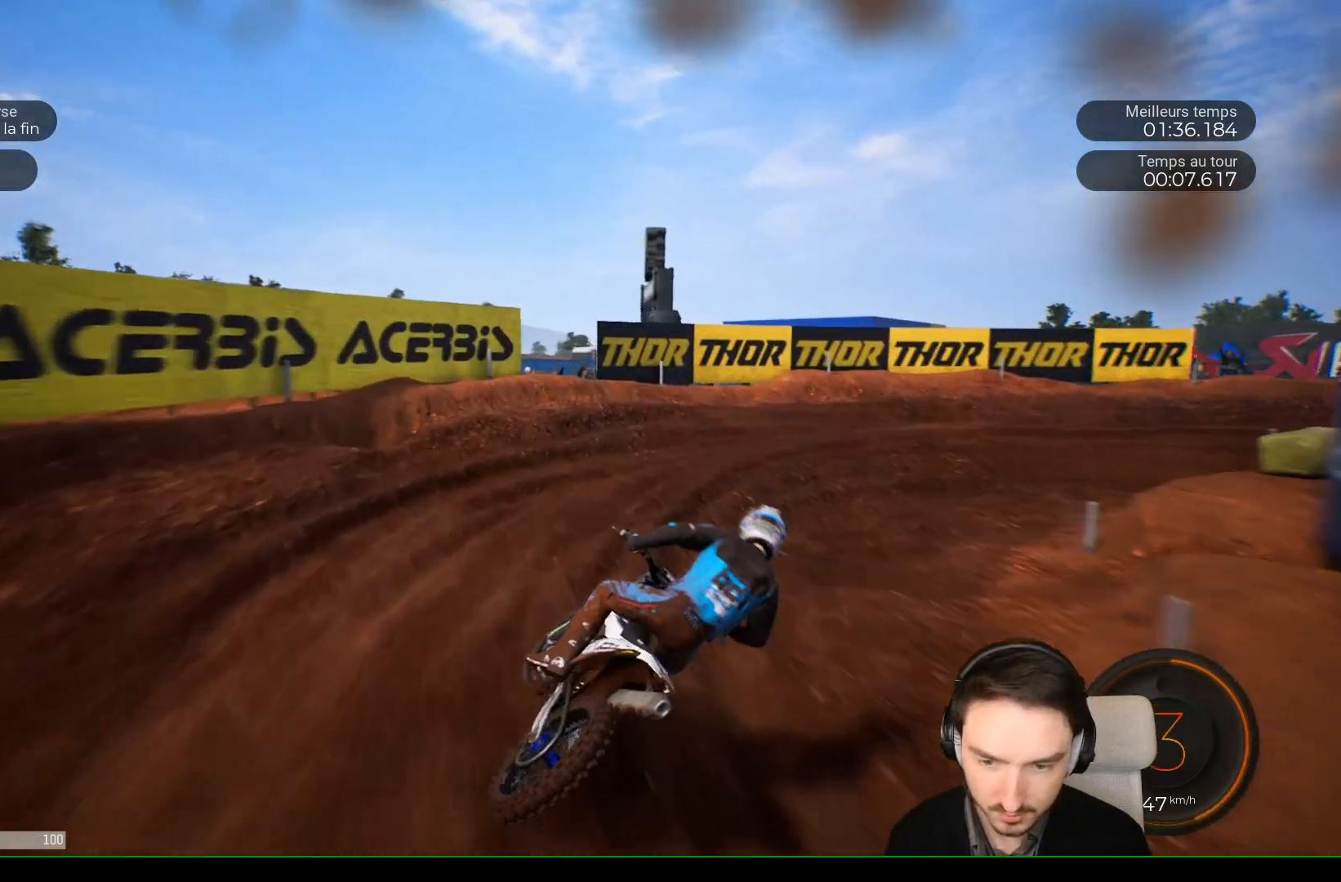
{"buttons": ["R2"], "left_stick": "right", "right_stick": "center", "events": [[250, "R2", "down"], [417, "left_stick", "center"], [467, "left_stick", "right"]]}
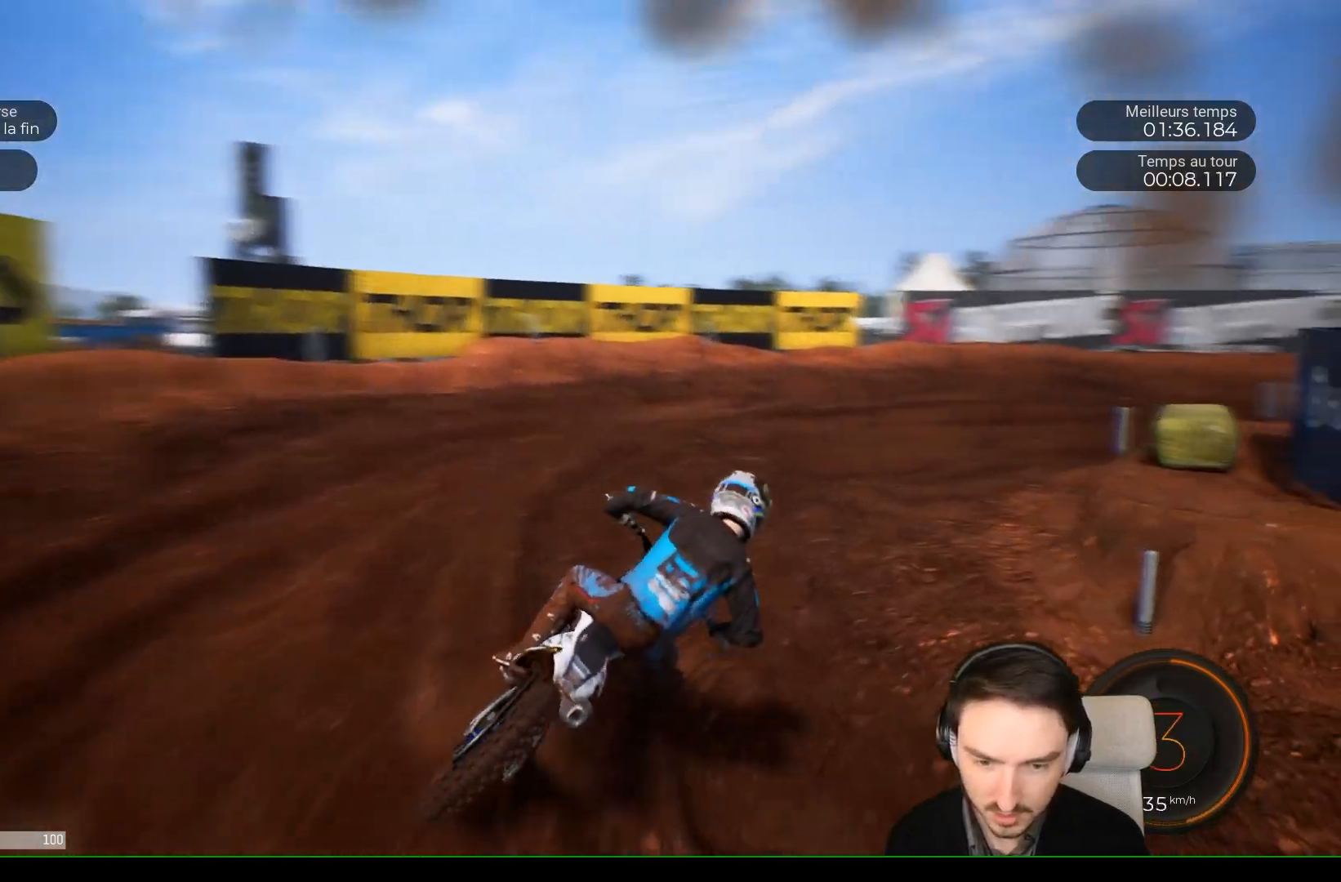
{"buttons": ["R2"], "left_stick": "right", "right_stick": "center", "events": []}